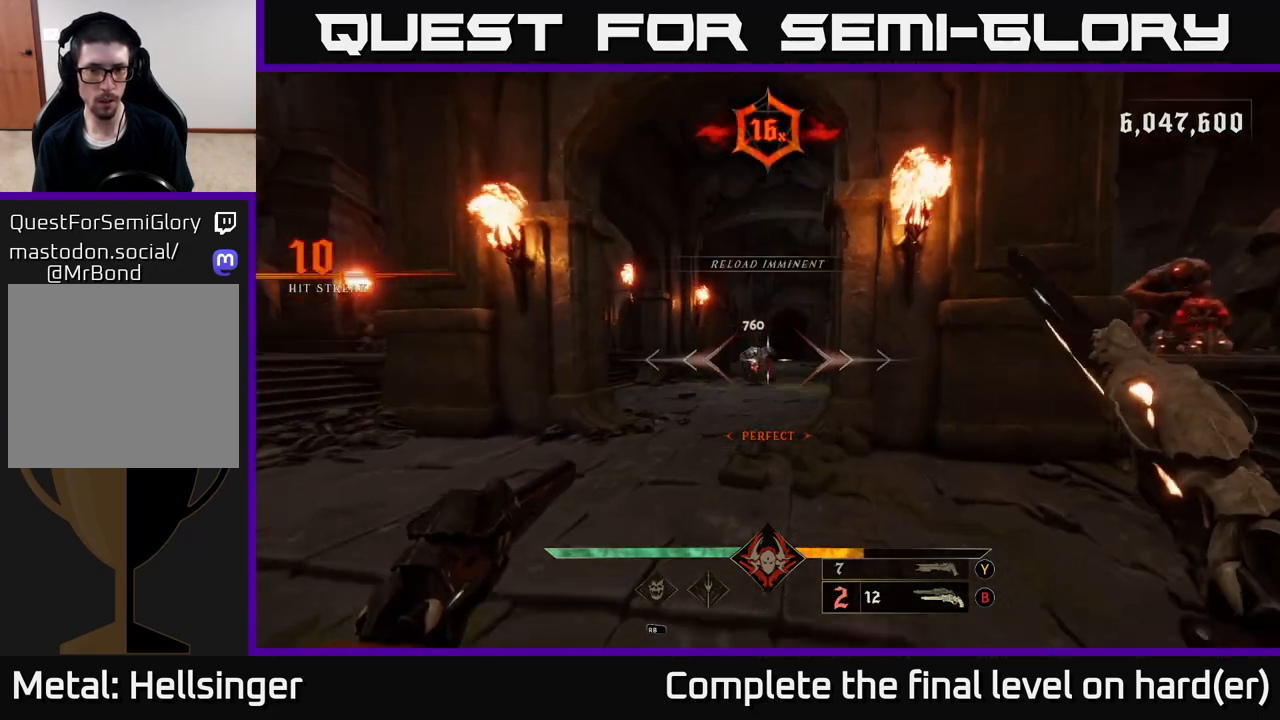
Gameplay with a controller (Xbox layout); each line is a JSON object with the inputs held at the frame after it. "events" lists button and stick changes between this image and that frame as [ms after this image, input, new state], when the widget could be followed in between.
{"buttons": [], "left_stick": "down", "right_stick": "center", "events": [[267, "R2", "down"], [333, "R2", "up"]]}
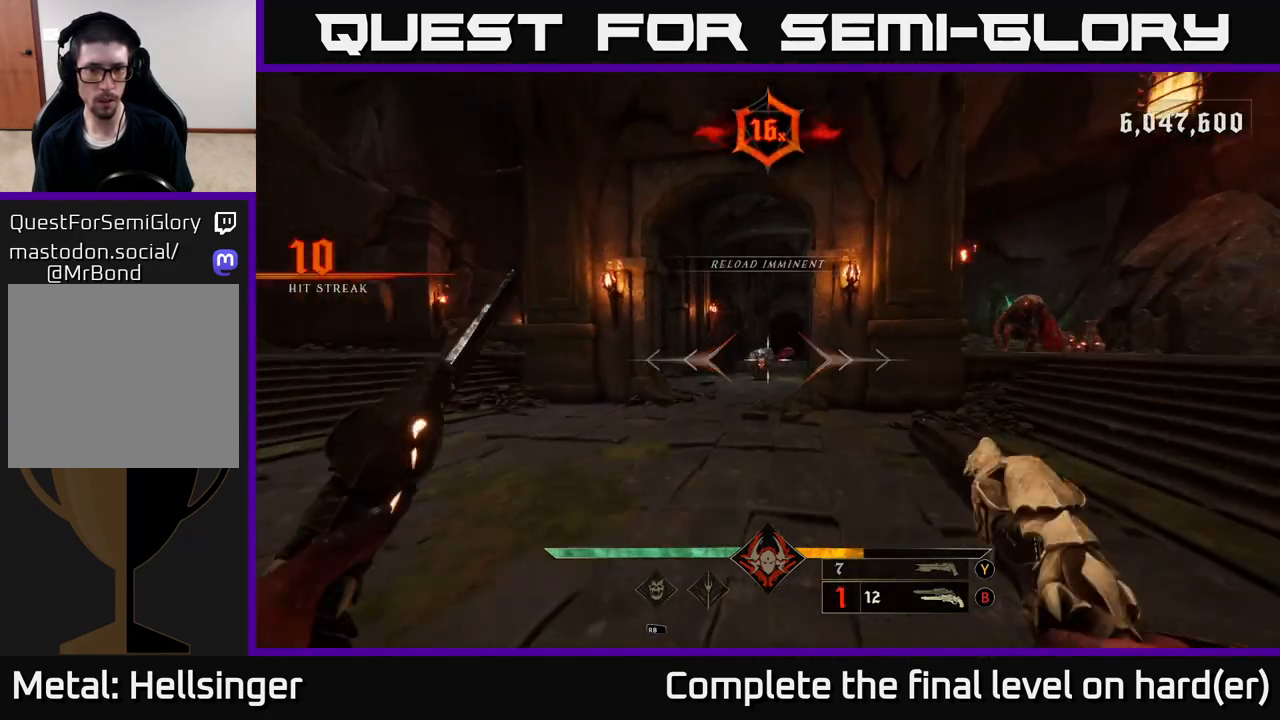
{"buttons": [], "left_stick": "center", "right_stick": "center", "events": [[150, "left_stick", "center"], [283, "R2", "down"], [367, "R2", "up"]]}
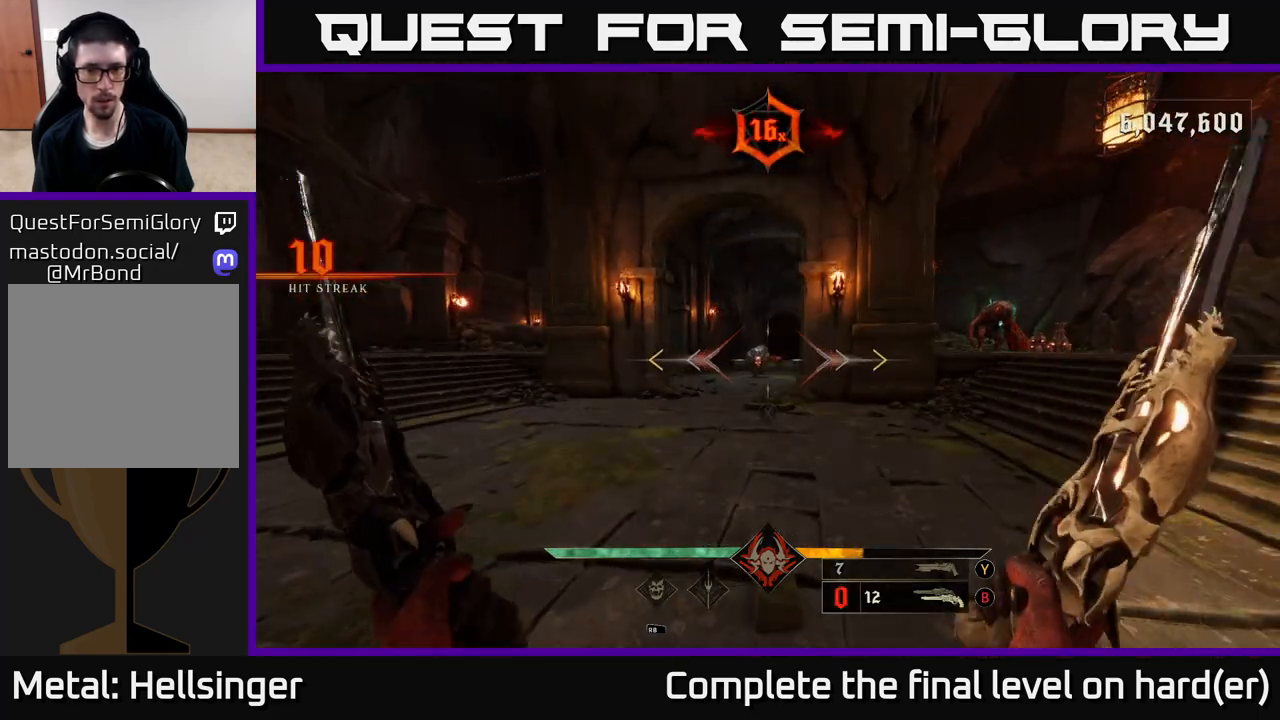
{"buttons": [], "left_stick": "center", "right_stick": "center", "events": [[200, "left_stick", "left"], [217, "R2", "down"], [317, "R2", "up"], [350, "left_stick", "center"]]}
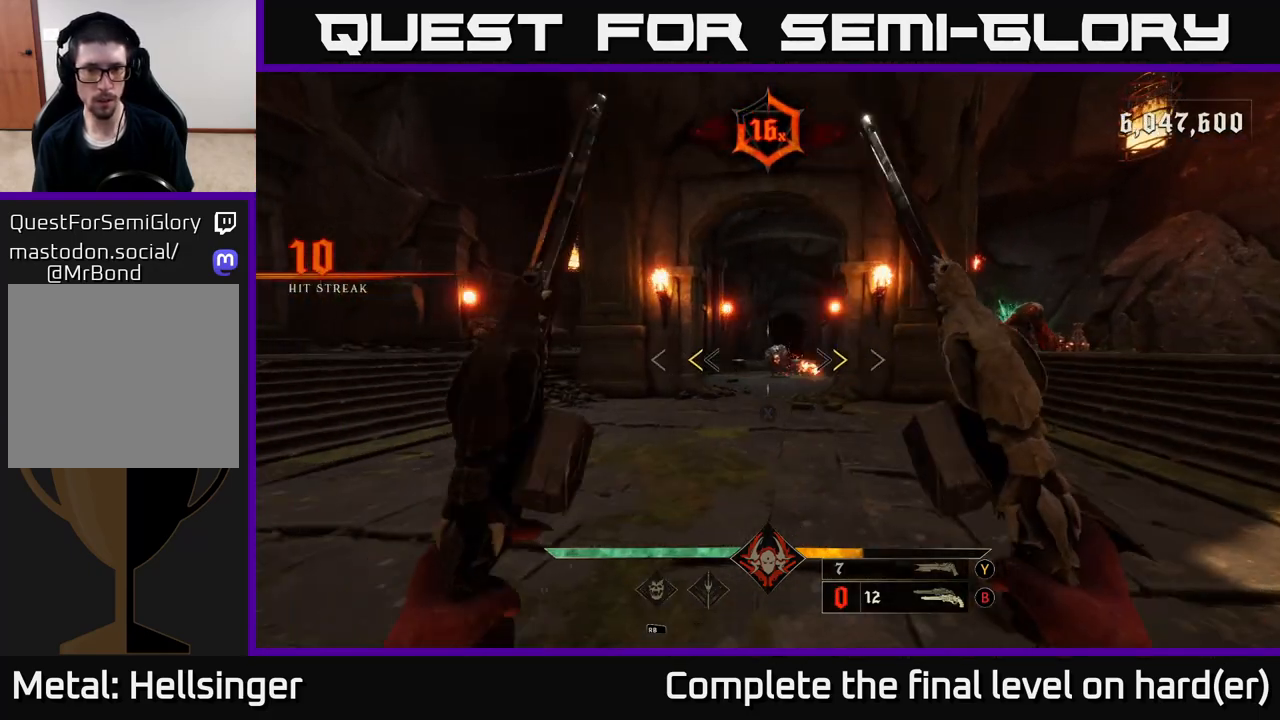
{"buttons": [], "left_stick": "left", "right_stick": "right", "events": [[217, "X", "down"], [267, "left_stick", "left"], [283, "X", "up"], [433, "right_stick", "right"]]}
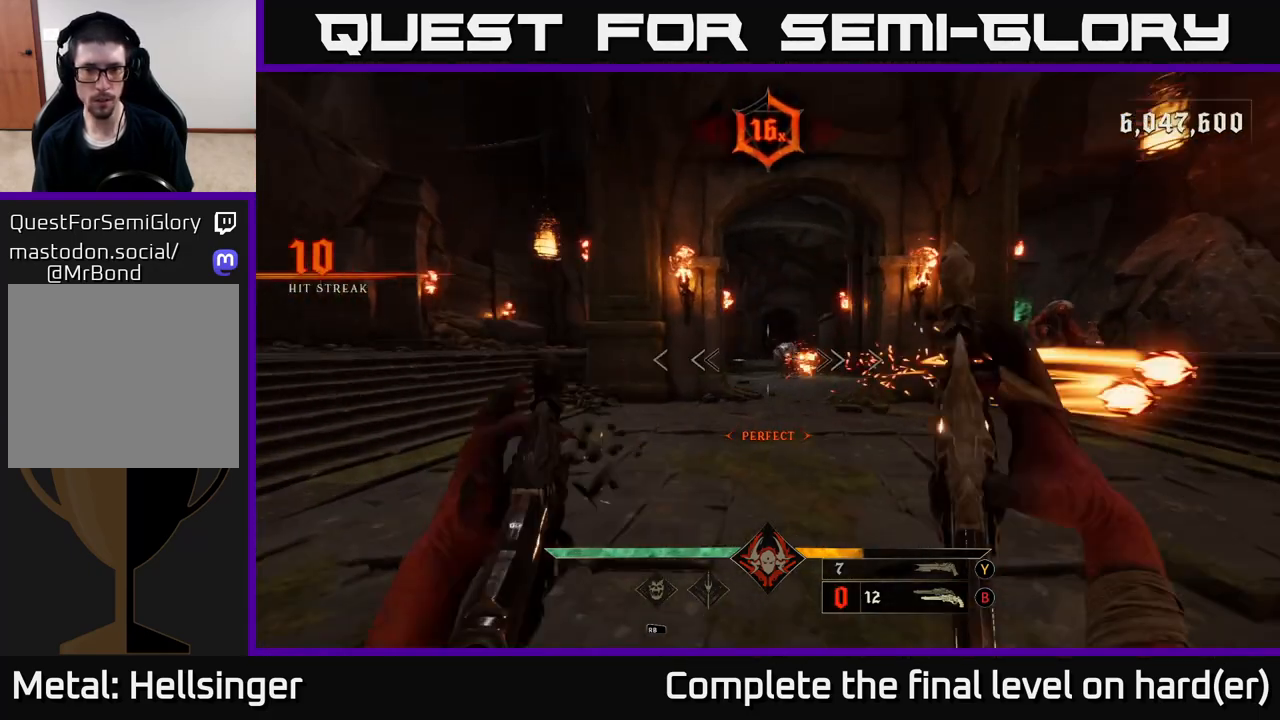
{"buttons": [], "left_stick": "left", "right_stick": "right", "events": [[50, "right_stick", "center"], [167, "R2", "down"], [233, "left_stick", "center"], [233, "right_stick", "right"], [250, "R2", "up"], [317, "right_stick", "center"], [417, "left_stick", "left"], [450, "right_stick", "right"]]}
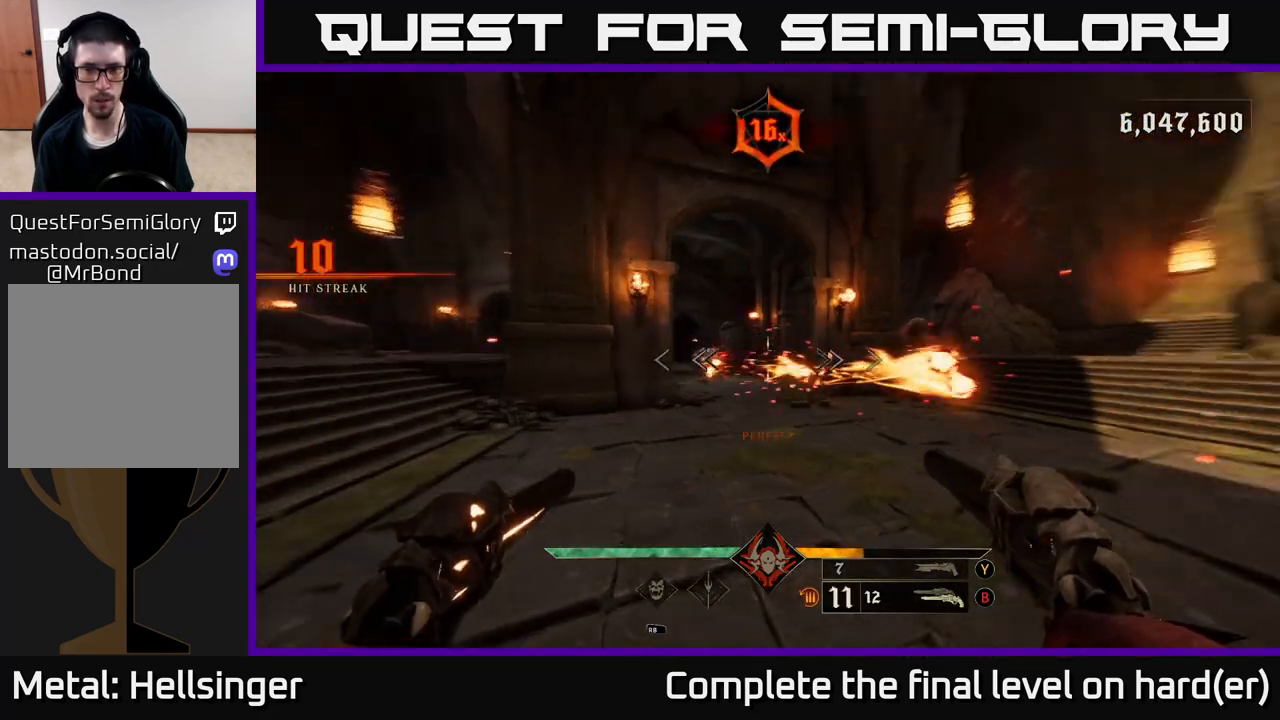
{"buttons": [], "left_stick": "center", "right_stick": "center", "events": [[183, "R2", "down"], [233, "right_stick", "center"], [283, "R2", "up"], [333, "left_stick", "center"]]}
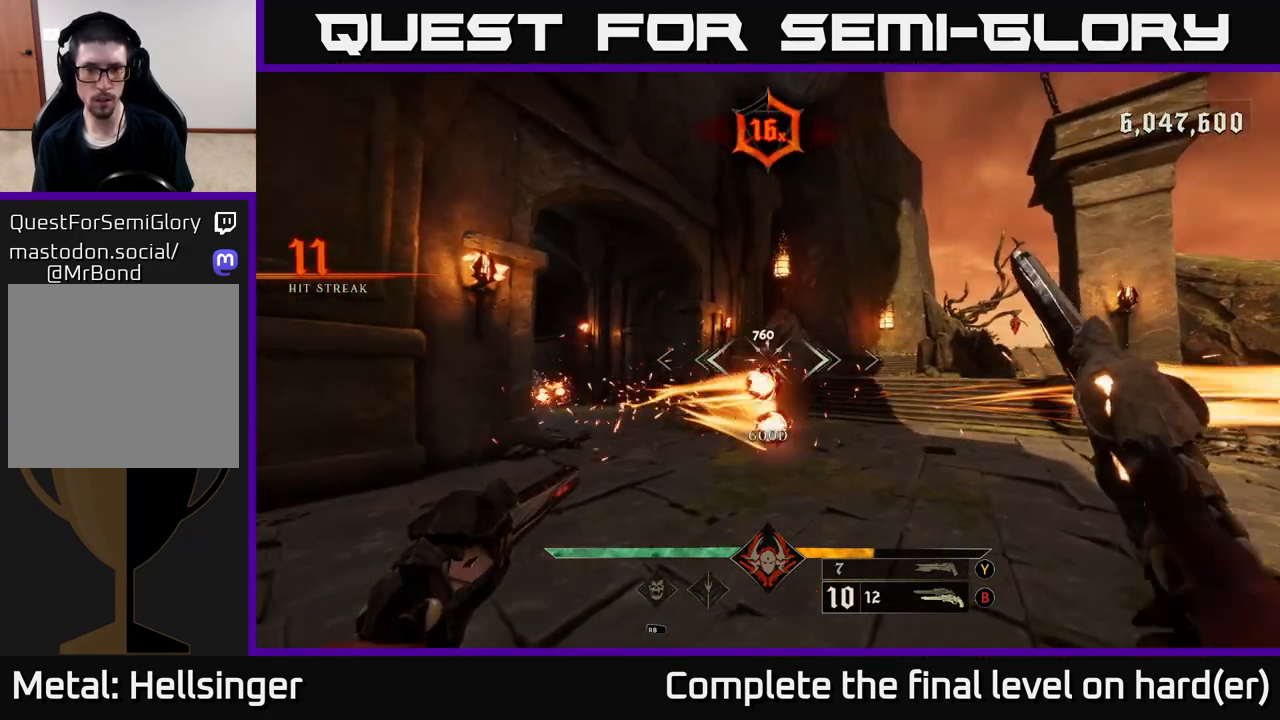
{"buttons": [], "left_stick": "down-left", "right_stick": "right", "events": [[100, "R2", "down"], [100, "left_stick", "left"], [133, "right_stick", "right"], [183, "R2", "up"], [183, "right_stick", "center"], [233, "left_stick", "center"], [467, "left_stick", "down-left"], [467, "right_stick", "right"]]}
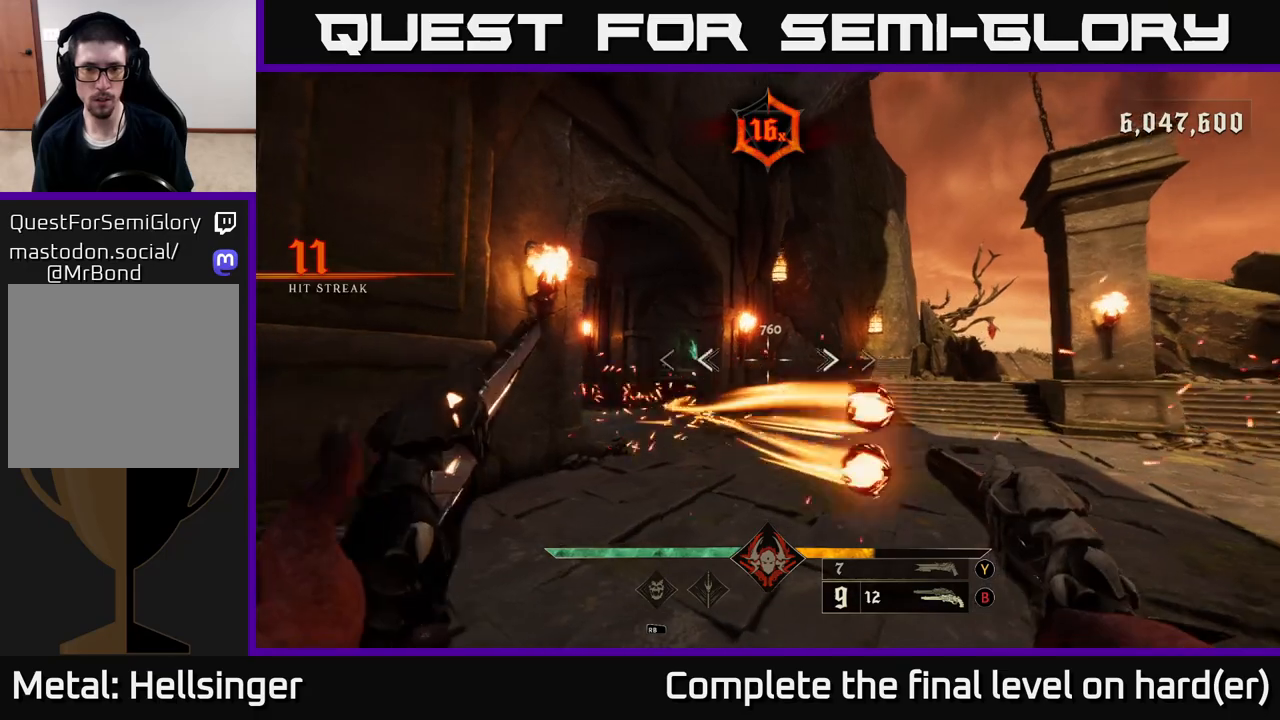
{"buttons": ["L2"], "left_stick": "up-right", "right_stick": "center", "events": [[83, "R2", "down"], [83, "right_stick", "center"], [133, "R2", "up"], [167, "left_stick", "center"], [383, "left_stick", "up-right"], [483, "L2", "down"]]}
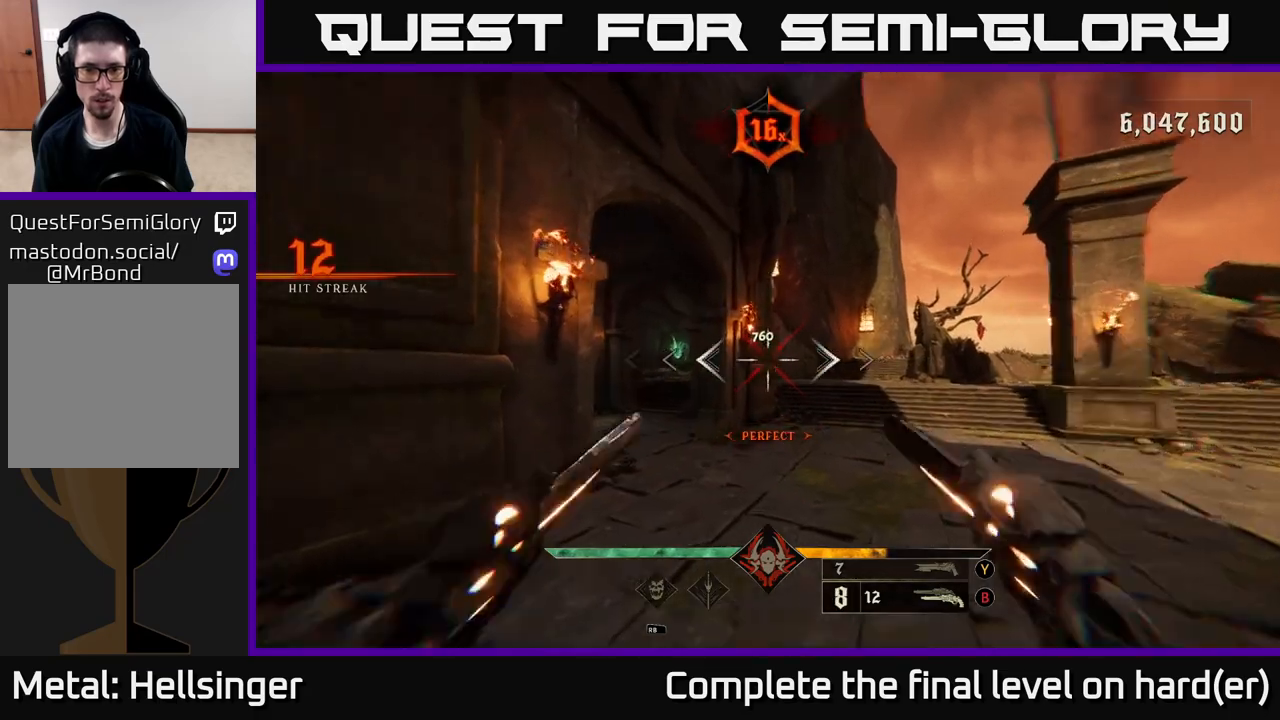
{"buttons": [], "left_stick": "up-right", "right_stick": "up", "events": [[67, "right_stick", "left"], [133, "L2", "up"], [200, "right_stick", "center"], [483, "right_stick", "up"]]}
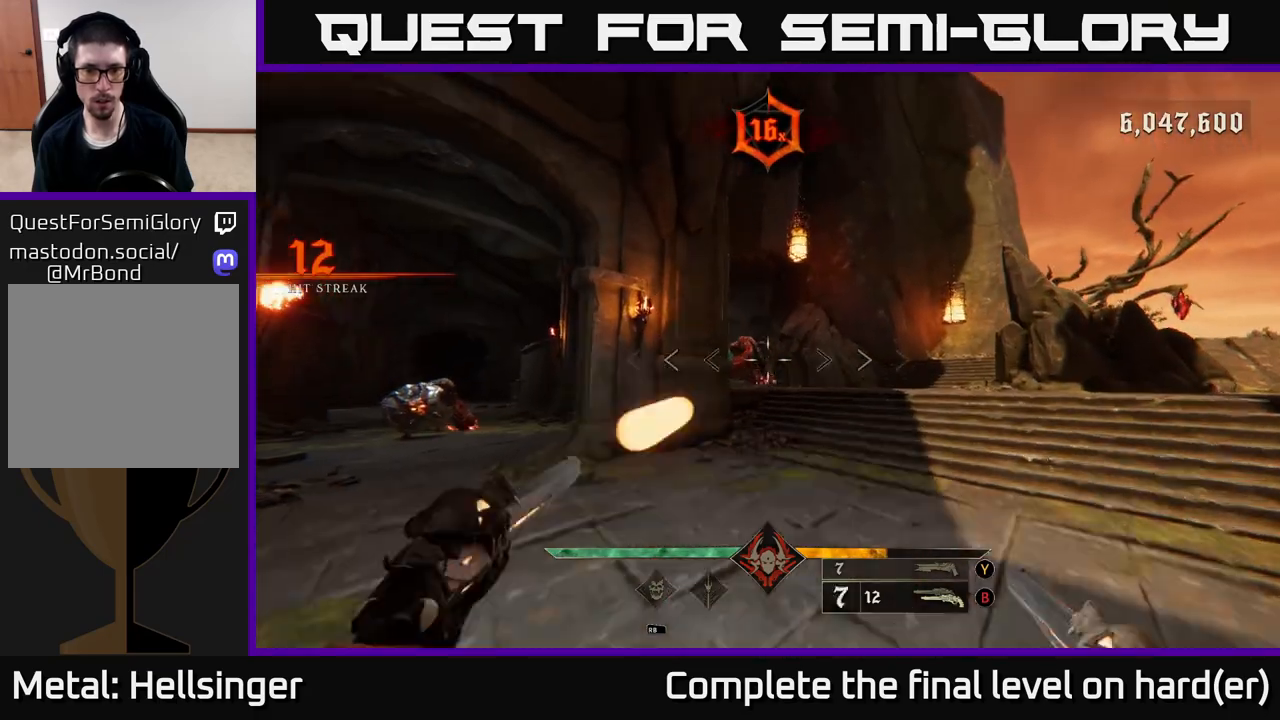
{"buttons": [], "left_stick": "up", "right_stick": "up-left", "events": [[17, "R2", "down"], [67, "right_stick", "center"], [83, "R2", "up"], [250, "left_stick", "up"], [417, "right_stick", "up-left"]]}
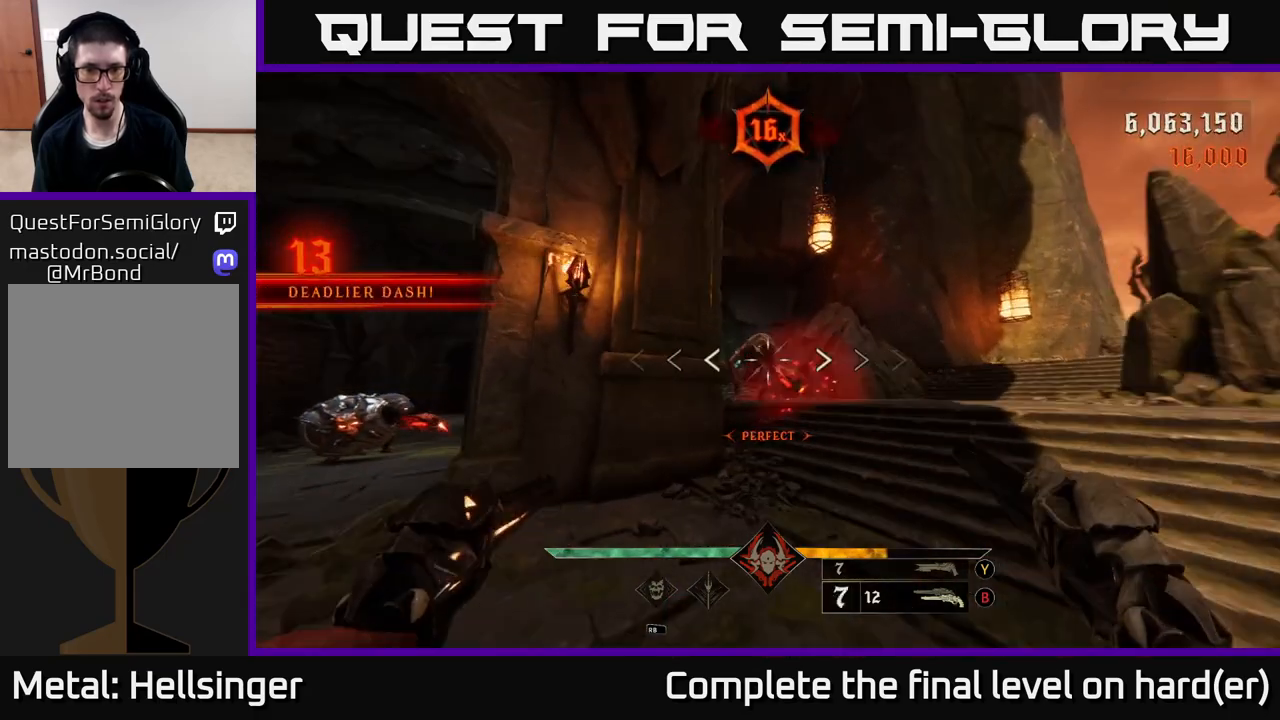
{"buttons": [], "left_stick": "up-right", "right_stick": "up-left", "events": [[33, "R2", "down"], [33, "right_stick", "center"], [117, "R2", "up"], [150, "left_stick", "up-right"], [433, "right_stick", "up-left"]]}
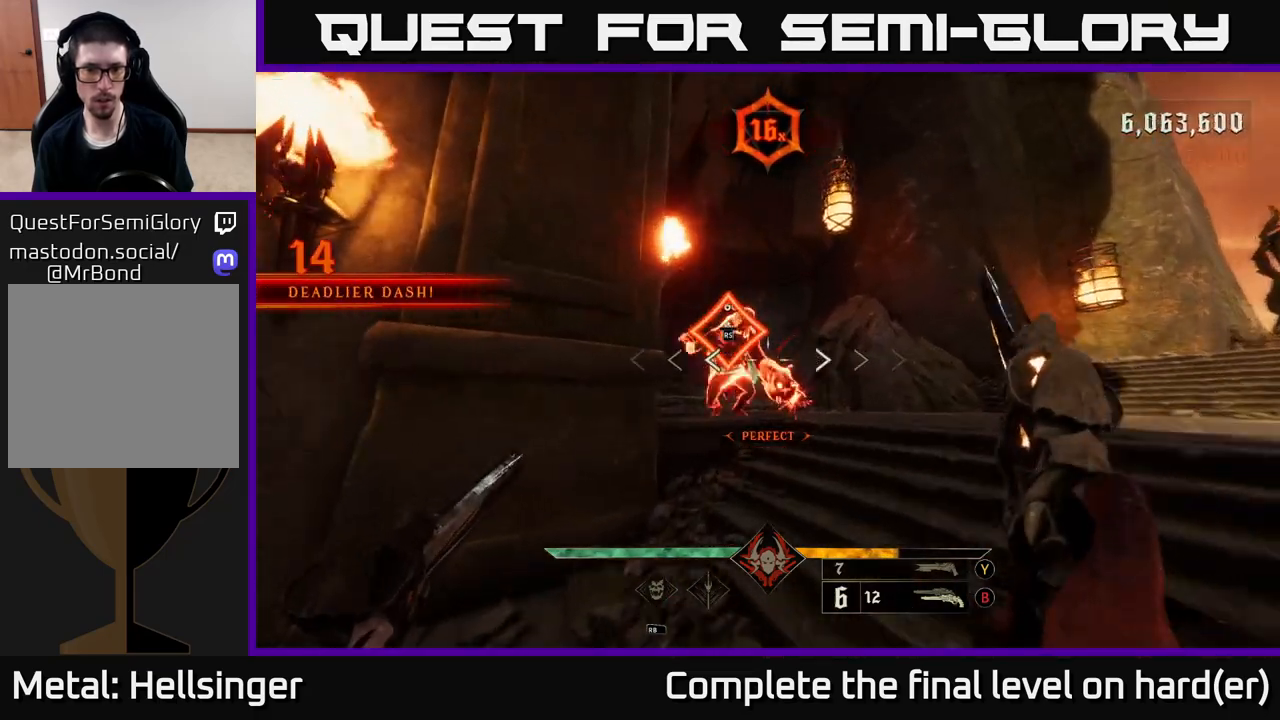
{"buttons": [], "left_stick": "down-right", "right_stick": "down-left", "events": [[17, "R2", "down"], [17, "left_stick", "right"], [100, "R2", "up"], [117, "left_stick", "down-right"], [200, "right_stick", "center"], [433, "right_stick", "down-left"]]}
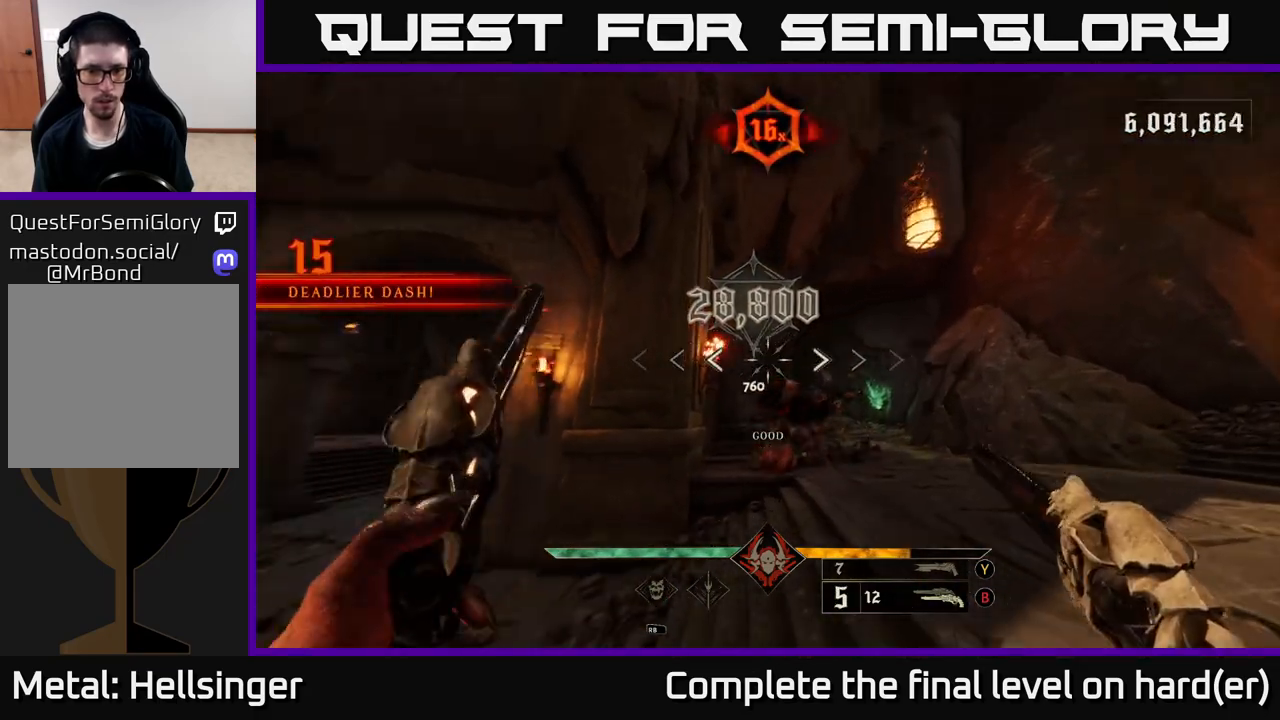
{"buttons": [], "left_stick": "left", "right_stick": "center", "events": [[217, "left_stick", "left"], [250, "right_stick", "center"]]}
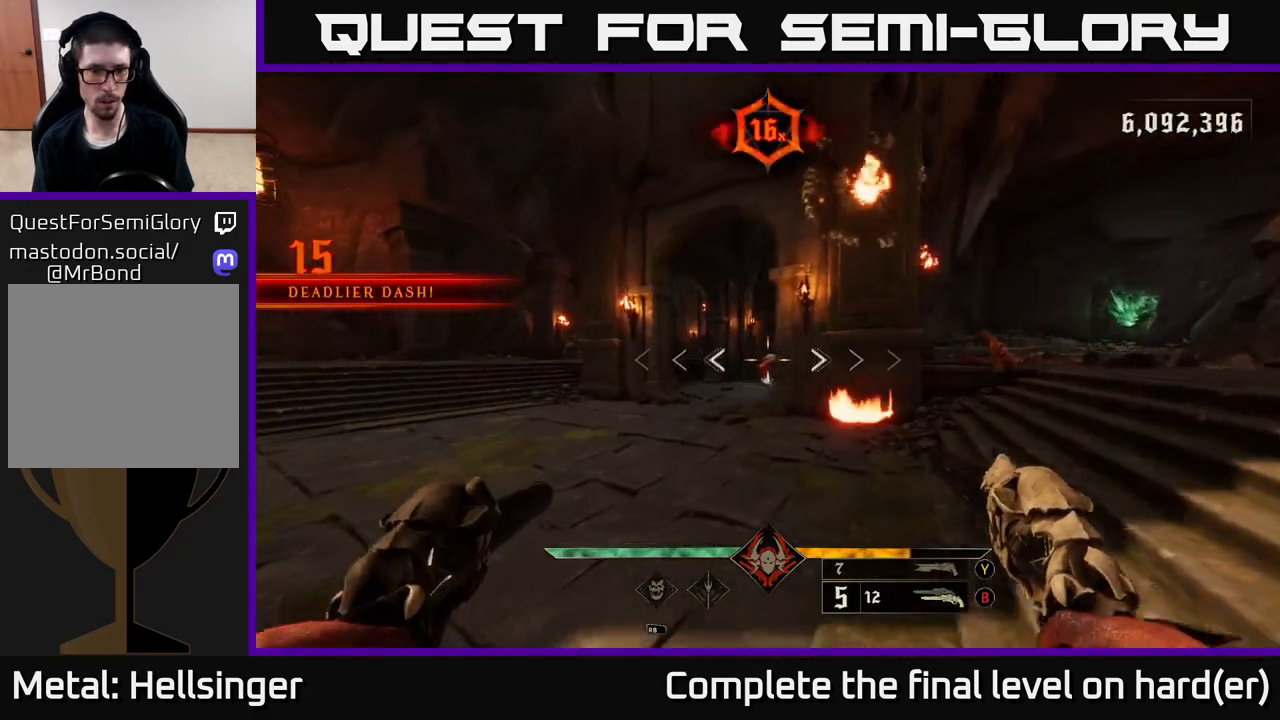
{"buttons": [], "left_stick": "up-left", "right_stick": "center", "events": [[67, "left_stick", "up-left"], [400, "R2", "down"], [467, "R2", "up"]]}
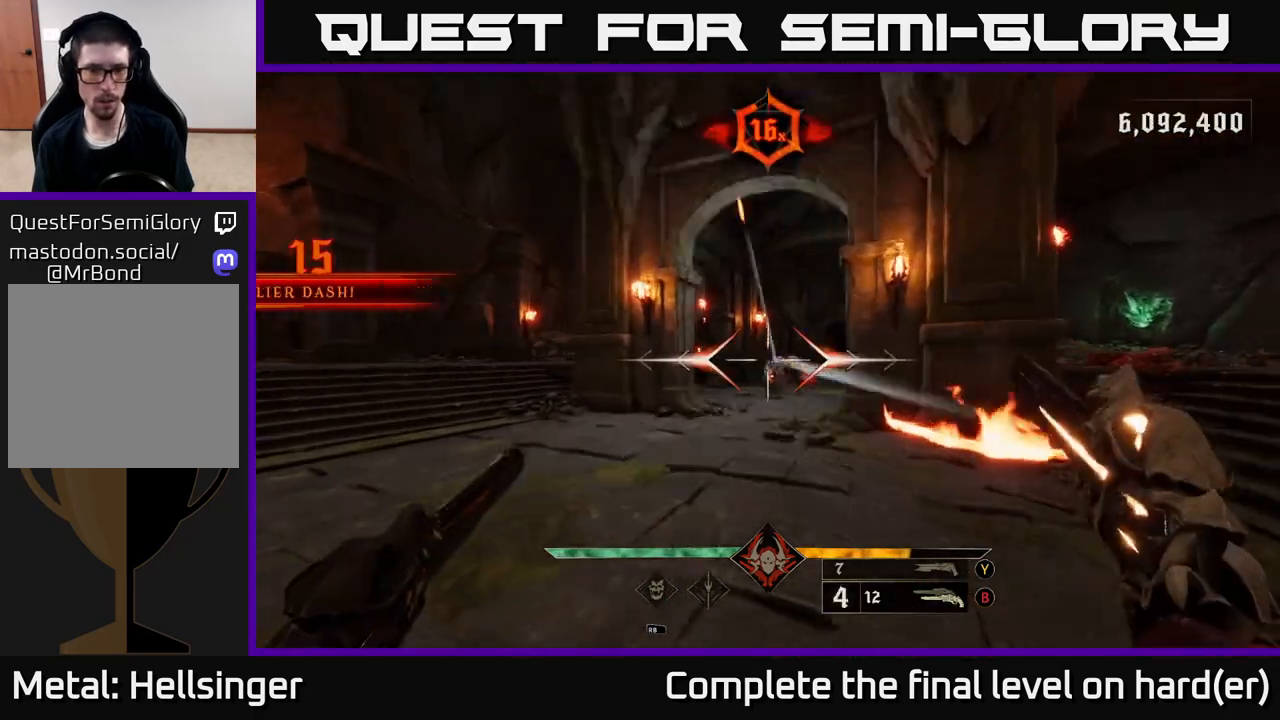
{"buttons": [], "left_stick": "down-left", "right_stick": "center", "events": [[167, "left_stick", "center"], [233, "right_stick", "right"], [283, "left_stick", "left"], [350, "R2", "down"], [350, "left_stick", "down-left"], [400, "right_stick", "center"], [433, "R2", "up"]]}
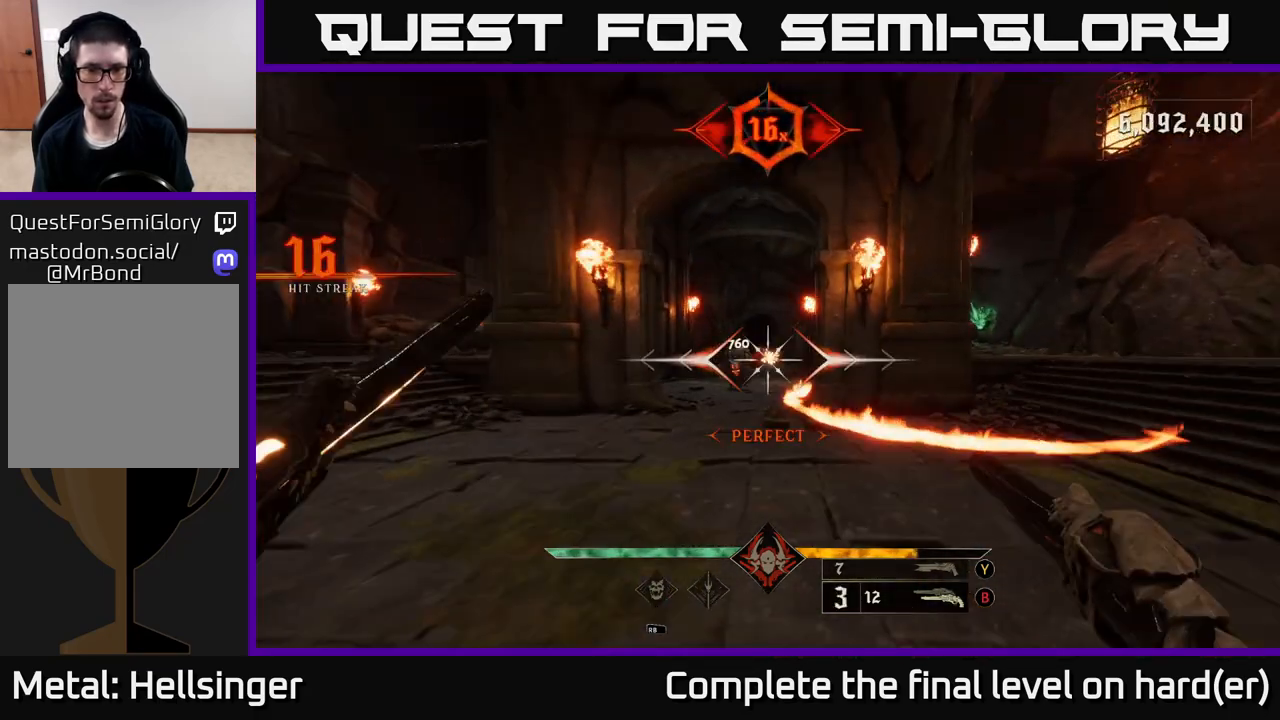
{"buttons": [], "left_stick": "down-left", "right_stick": "center", "events": [[333, "R2", "down"], [417, "R2", "up"]]}
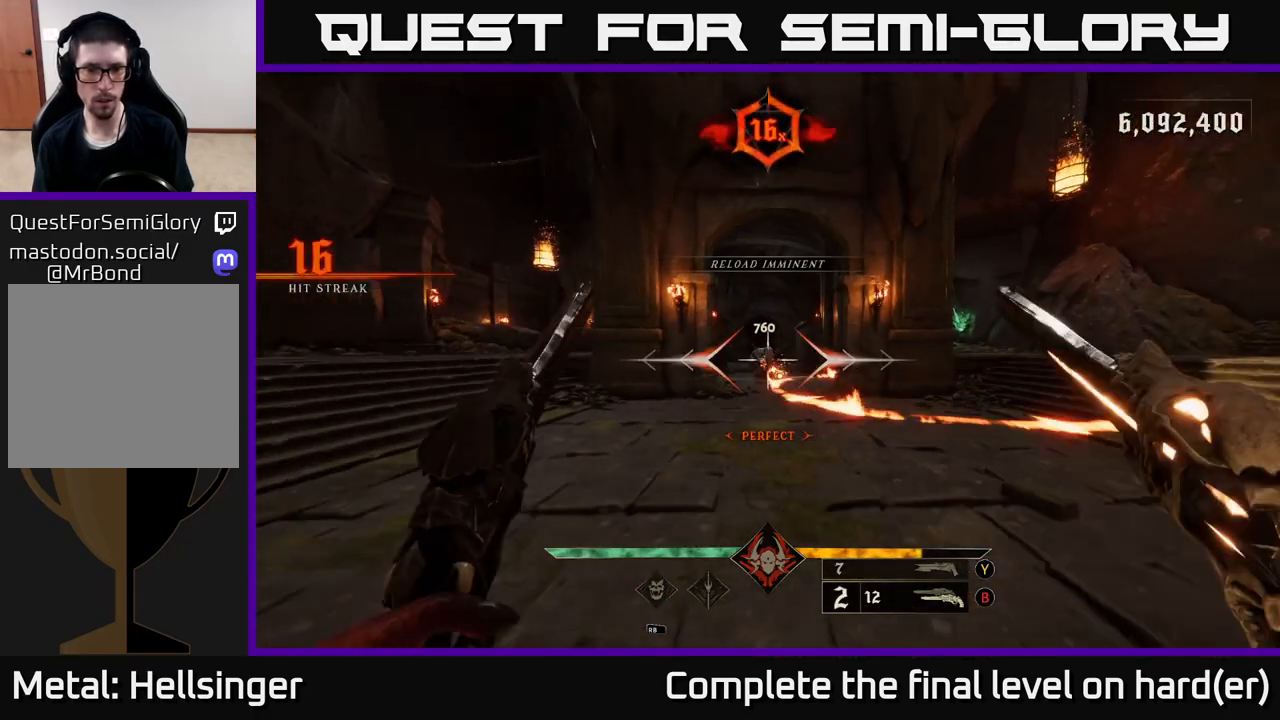
{"buttons": [], "left_stick": "down", "right_stick": "center", "events": [[83, "left_stick", "down"], [217, "right_stick", "right"], [283, "R2", "down"], [317, "right_stick", "center"], [367, "R2", "up"]]}
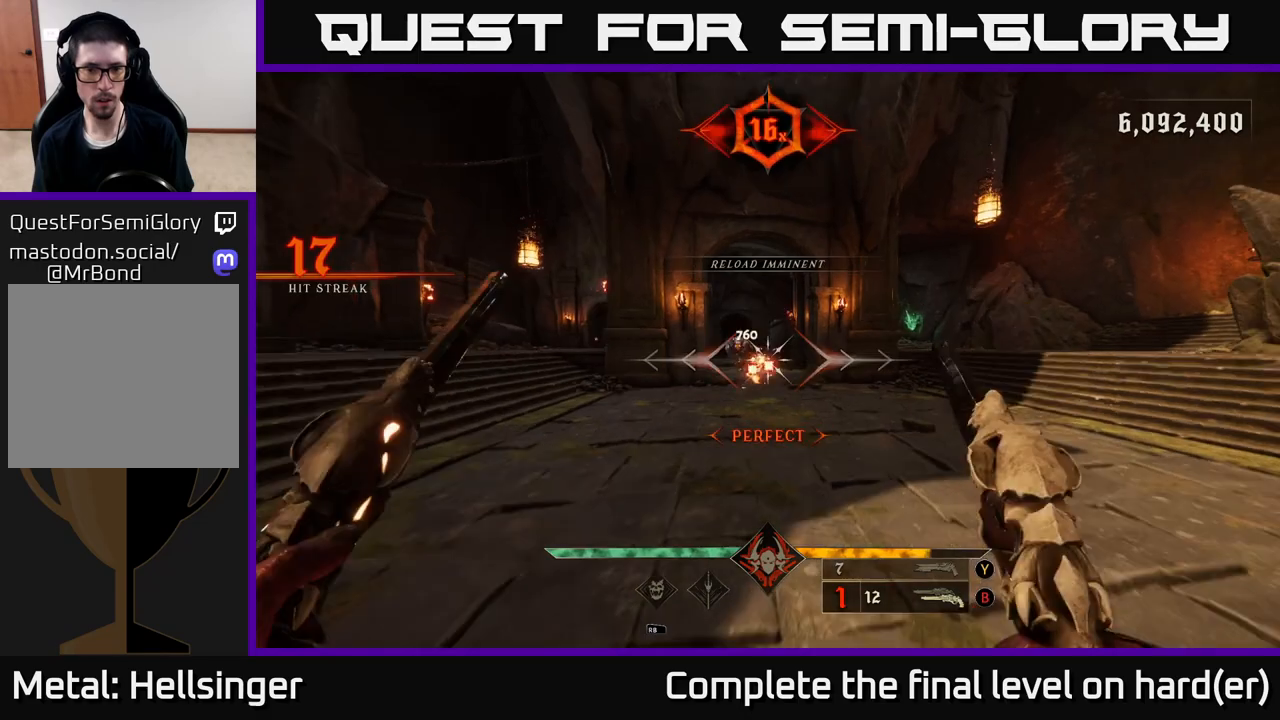
{"buttons": [], "left_stick": "up", "right_stick": "left", "events": [[83, "left_stick", "down-right"], [183, "left_stick", "right"], [233, "A", "down"], [300, "A", "up"], [317, "left_stick", "up-right"], [417, "left_stick", "up"], [433, "right_stick", "left"]]}
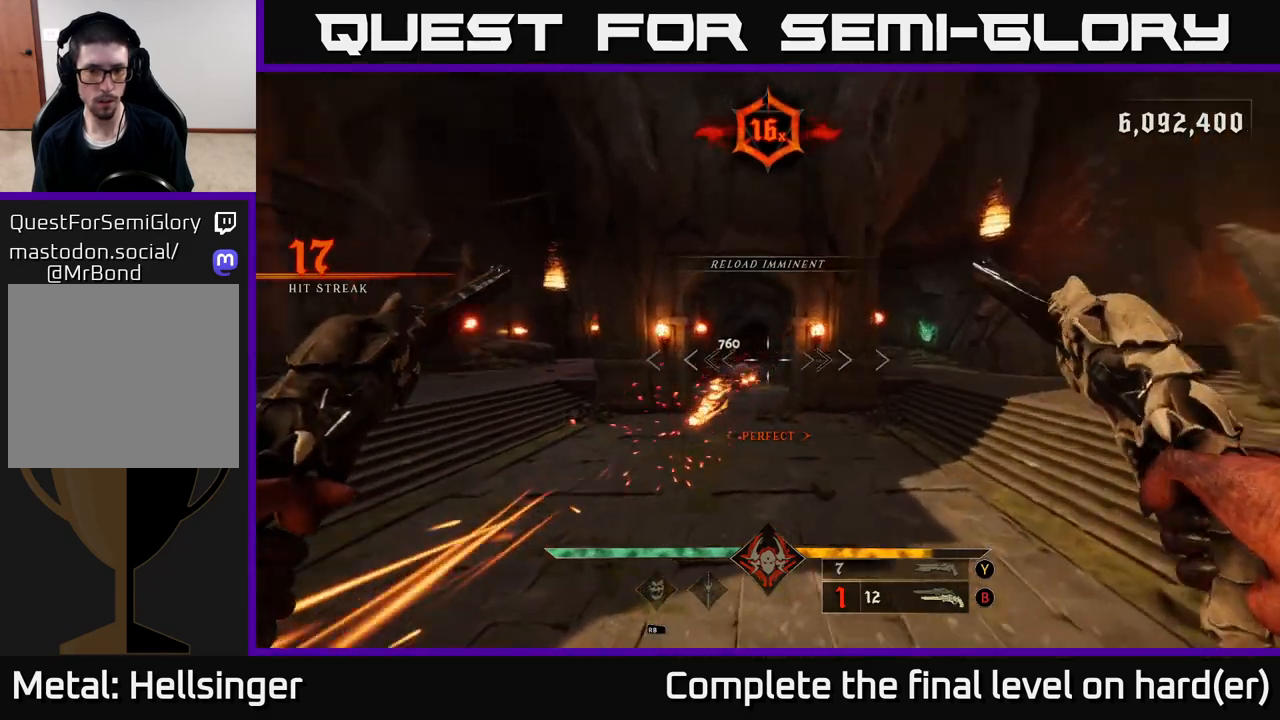
{"buttons": [], "left_stick": "up-right", "right_stick": "center", "events": [[67, "right_stick", "center"], [133, "left_stick", "up-right"], [250, "R2", "down"], [350, "R2", "up"]]}
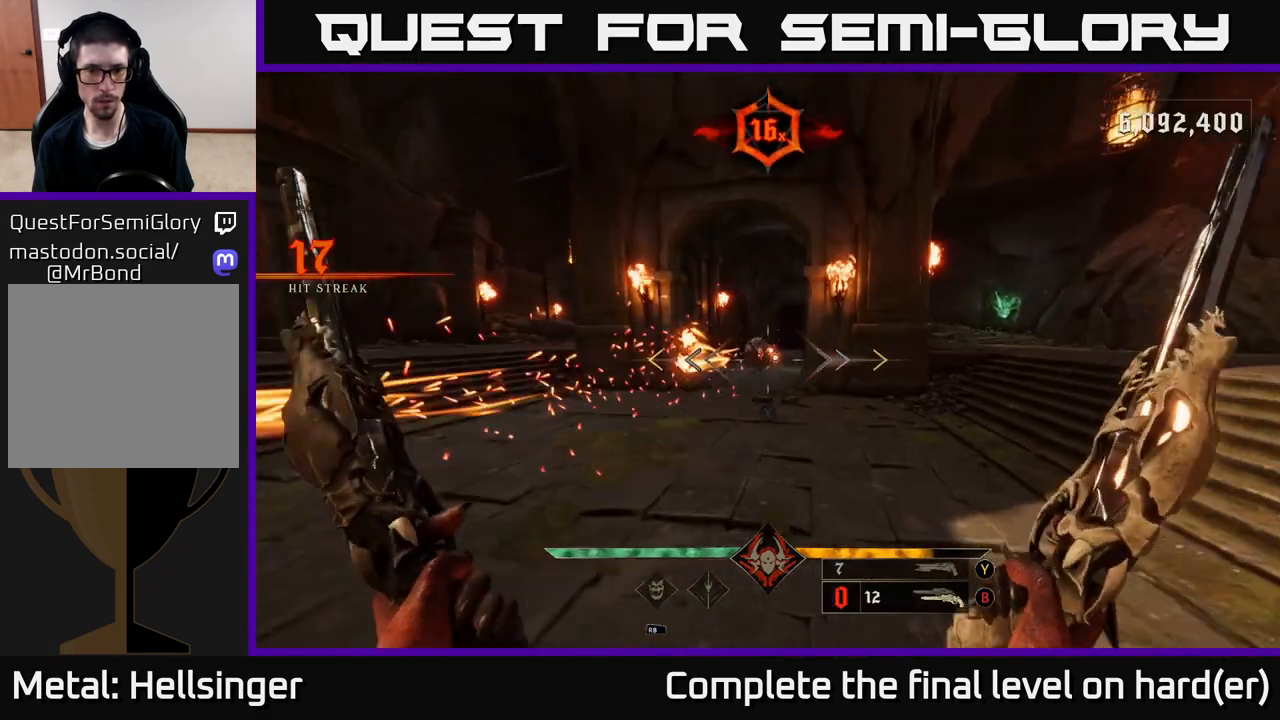
{"buttons": [], "left_stick": "up-right", "right_stick": "center", "events": [[217, "R2", "down"], [283, "R2", "up"]]}
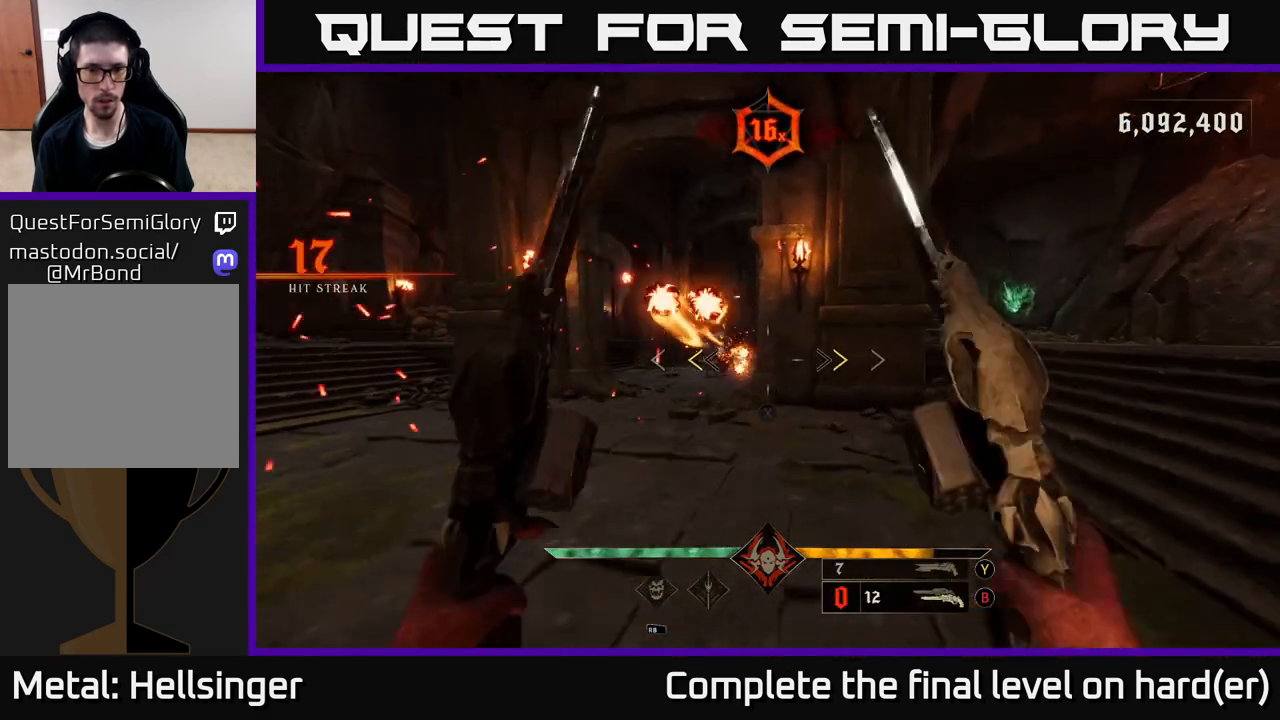
{"buttons": [], "left_stick": "up-left", "right_stick": "center", "events": [[167, "X", "down"], [250, "X", "up"], [250, "left_stick", "up-left"]]}
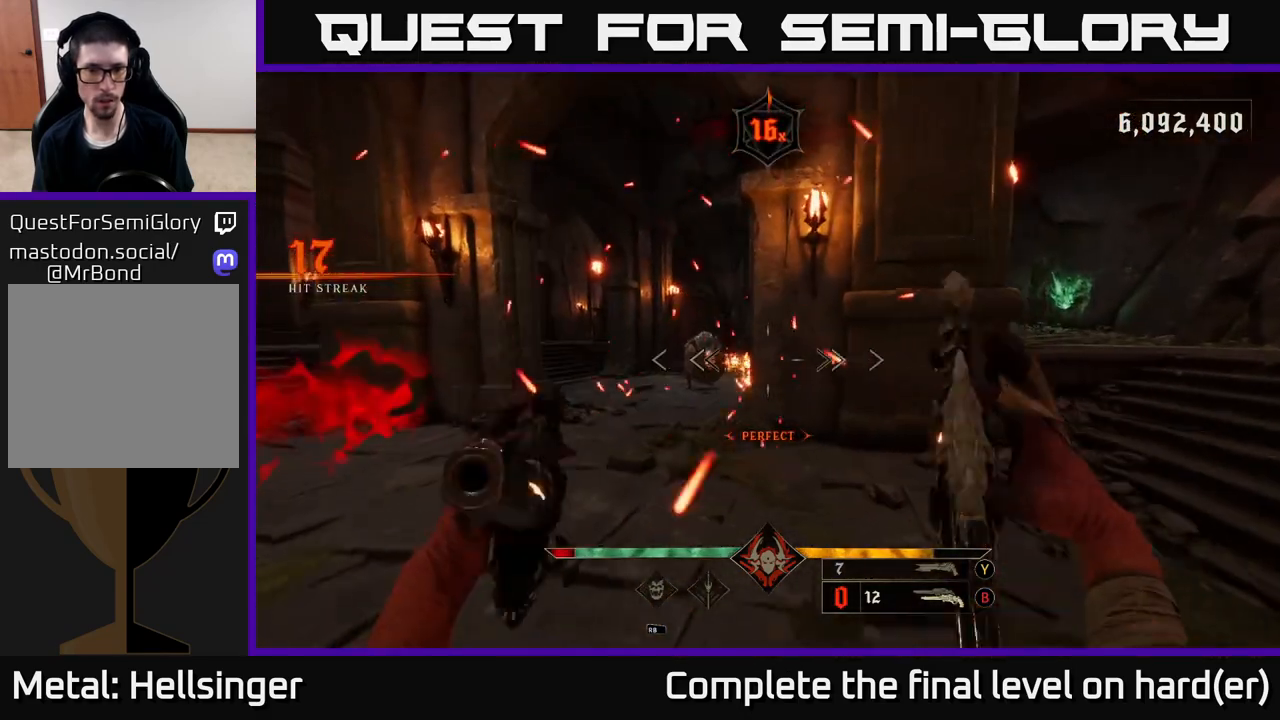
{"buttons": [], "left_stick": "center", "right_stick": "center", "events": [[183, "R2", "down"], [183, "right_stick", "left"], [250, "R2", "up"], [250, "right_stick", "center"], [417, "left_stick", "center"]]}
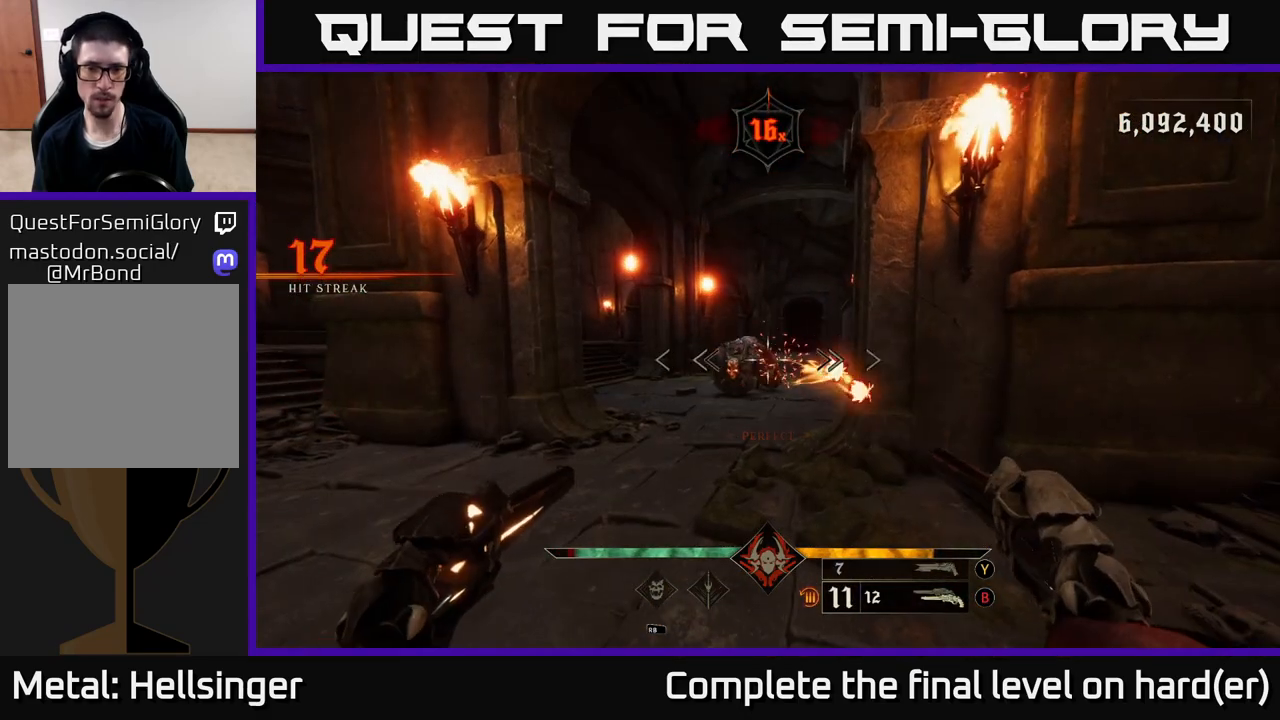
{"buttons": [], "left_stick": "down", "right_stick": "center", "events": [[83, "left_stick", "down-left"], [150, "R2", "down"], [200, "R2", "up"], [233, "right_stick", "down-right"], [417, "right_stick", "center"], [450, "left_stick", "down"]]}
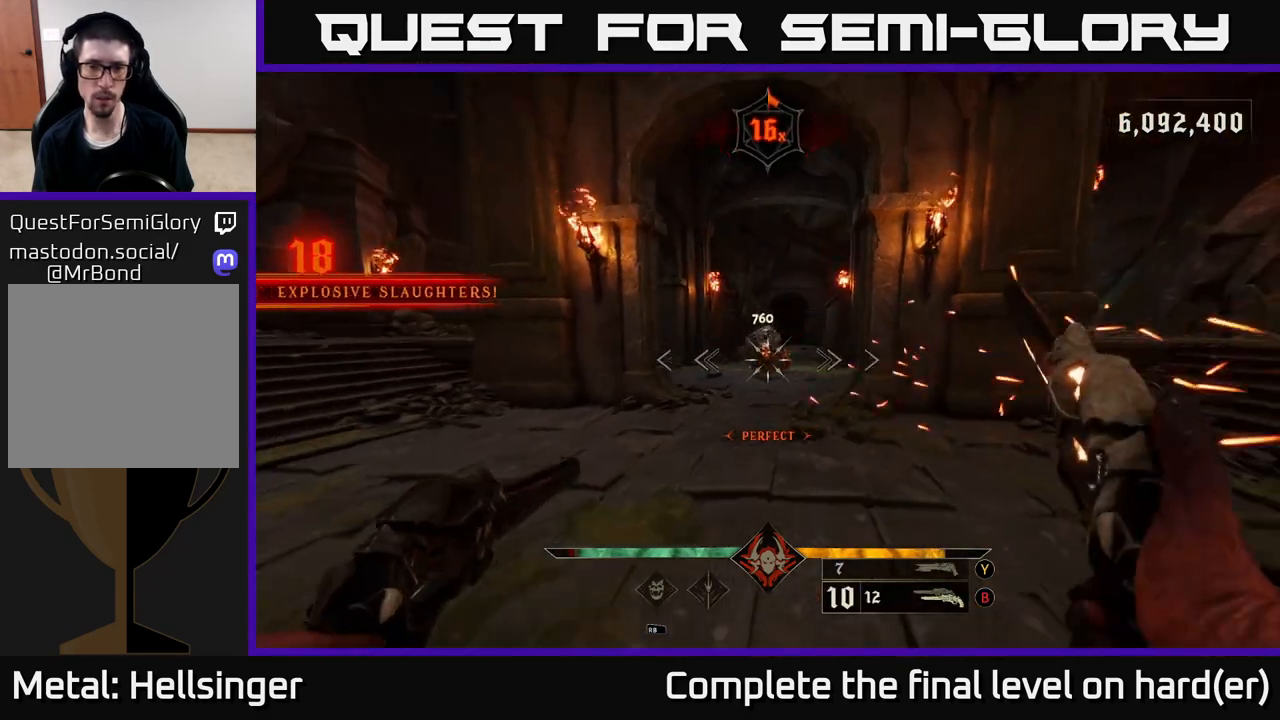
{"buttons": [], "left_stick": "up", "right_stick": "center", "events": [[50, "left_stick", "center"], [67, "right_stick", "right"], [117, "R2", "down"], [133, "left_stick", "left"], [133, "right_stick", "center"], [183, "R2", "up"], [217, "left_stick", "center"], [467, "left_stick", "up"]]}
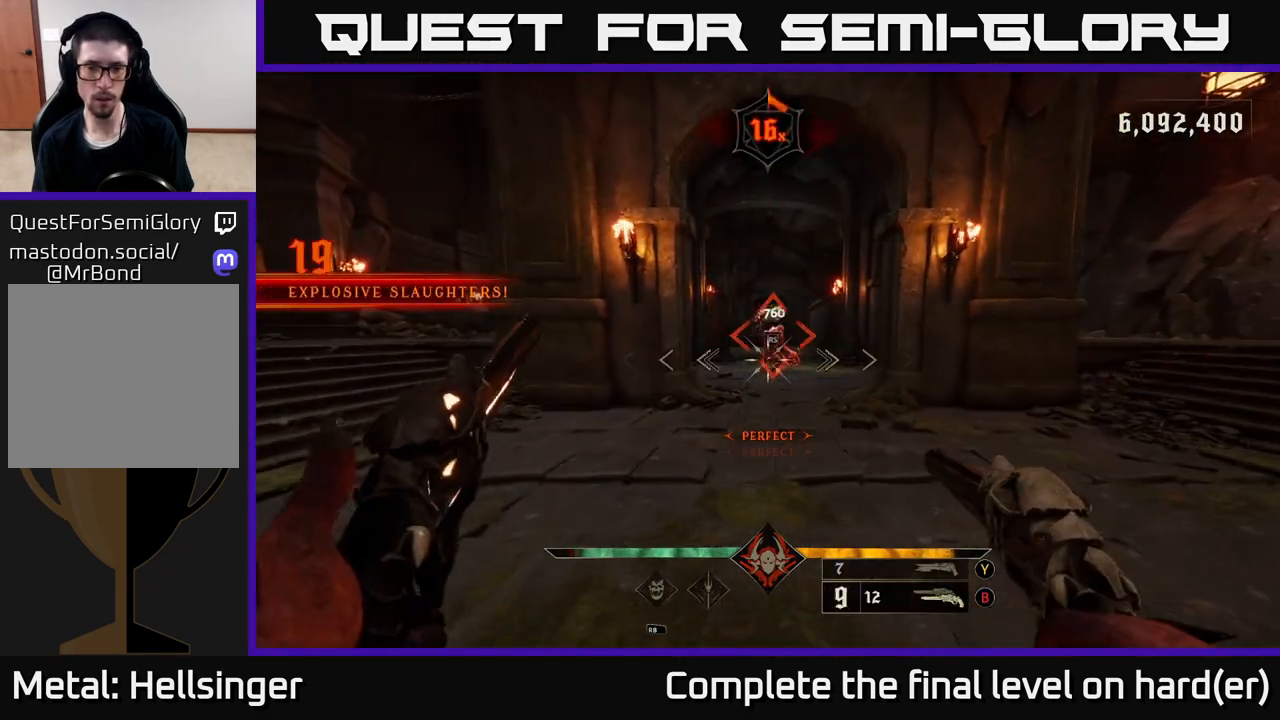
{"buttons": [], "left_stick": "up", "right_stick": "center", "events": [[100, "right_stick", "up-right"], [133, "R2", "down"], [150, "right_stick", "center"], [217, "R2", "up"]]}
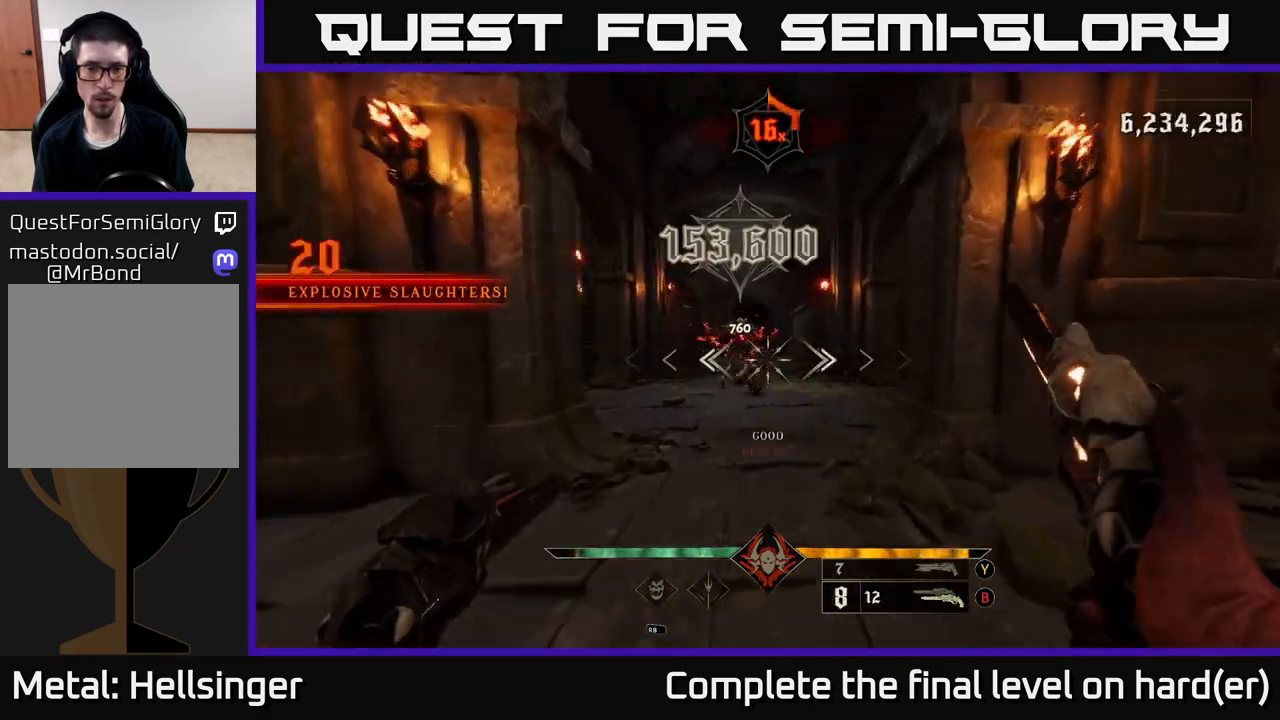
{"buttons": ["X"], "left_stick": "up-left", "right_stick": "center", "events": [[433, "left_stick", "up-left"], [500, "X", "down"]]}
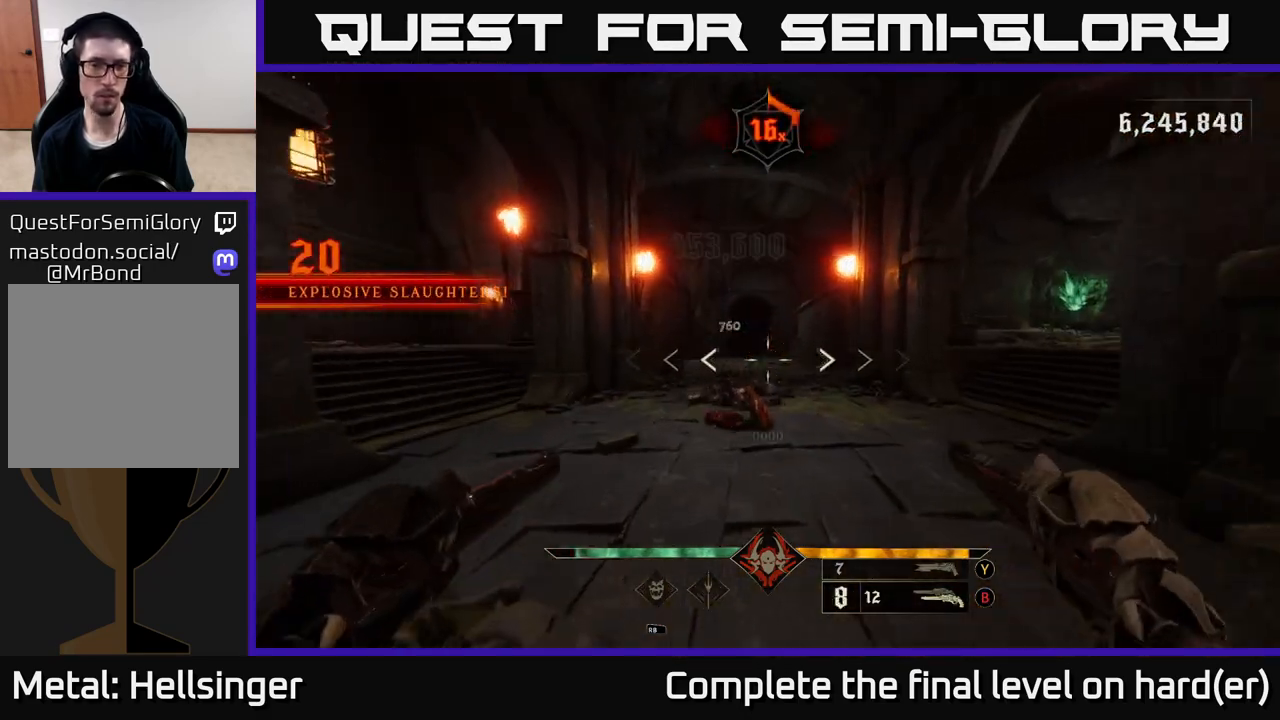
{"buttons": [], "left_stick": "up", "right_stick": "center", "events": [[83, "X", "up"], [233, "left_stick", "up"], [300, "right_stick", "up-left"], [467, "right_stick", "center"]]}
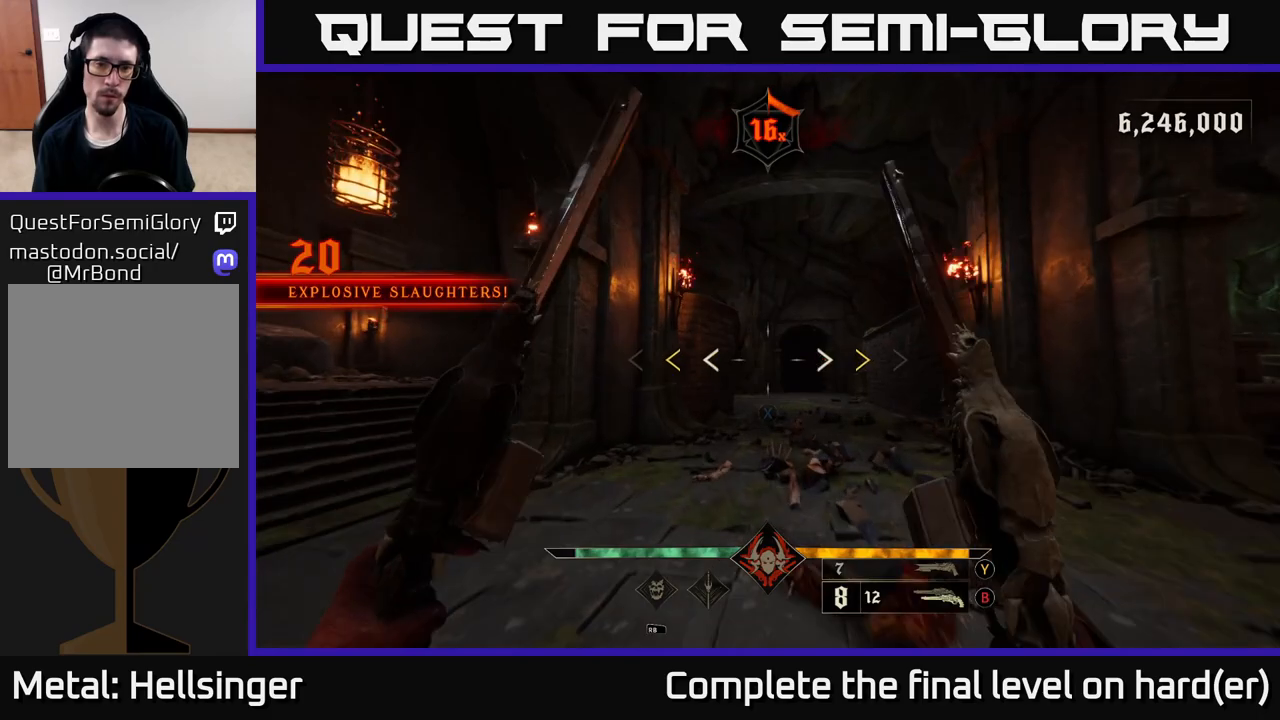
{"buttons": ["X"], "left_stick": "up", "right_stick": "center", "events": [[200, "right_stick", "up-right"], [267, "right_stick", "center"], [500, "X", "down"]]}
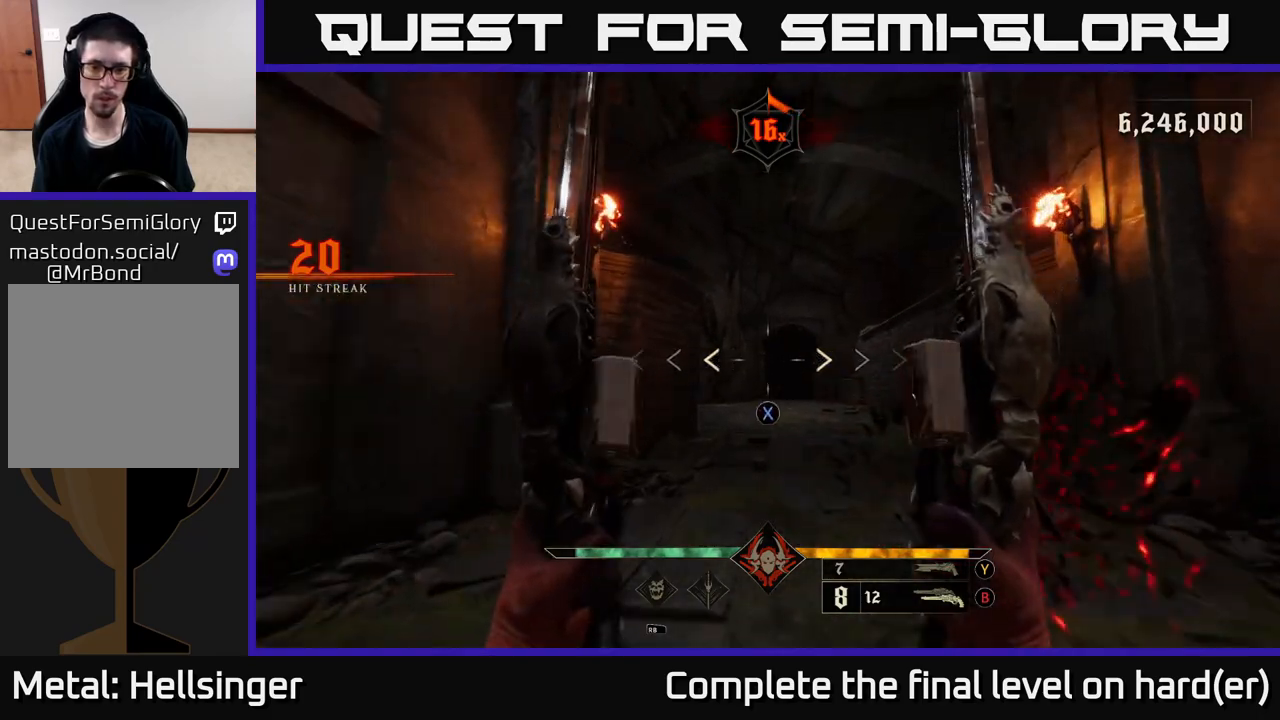
{"buttons": ["R2"], "left_stick": "down", "right_stick": "center", "events": [[33, "left_stick", "down"], [83, "X", "up"], [250, "left_stick", "down-right"], [283, "right_stick", "down-right"], [433, "left_stick", "down"], [467, "R2", "down"], [467, "right_stick", "center"]]}
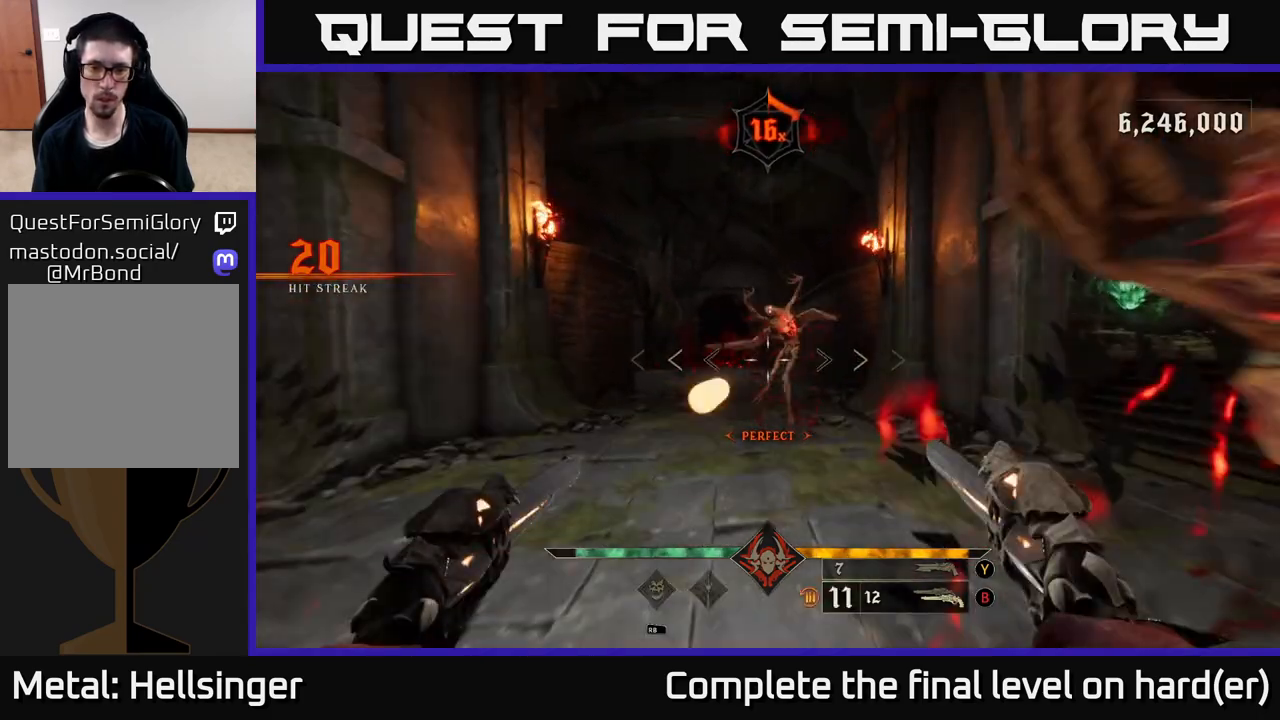
{"buttons": [], "left_stick": "down", "right_stick": "center", "events": [[67, "R2", "up"], [317, "right_stick", "up"], [383, "right_stick", "center"], [417, "R2", "down"], [483, "R2", "up"]]}